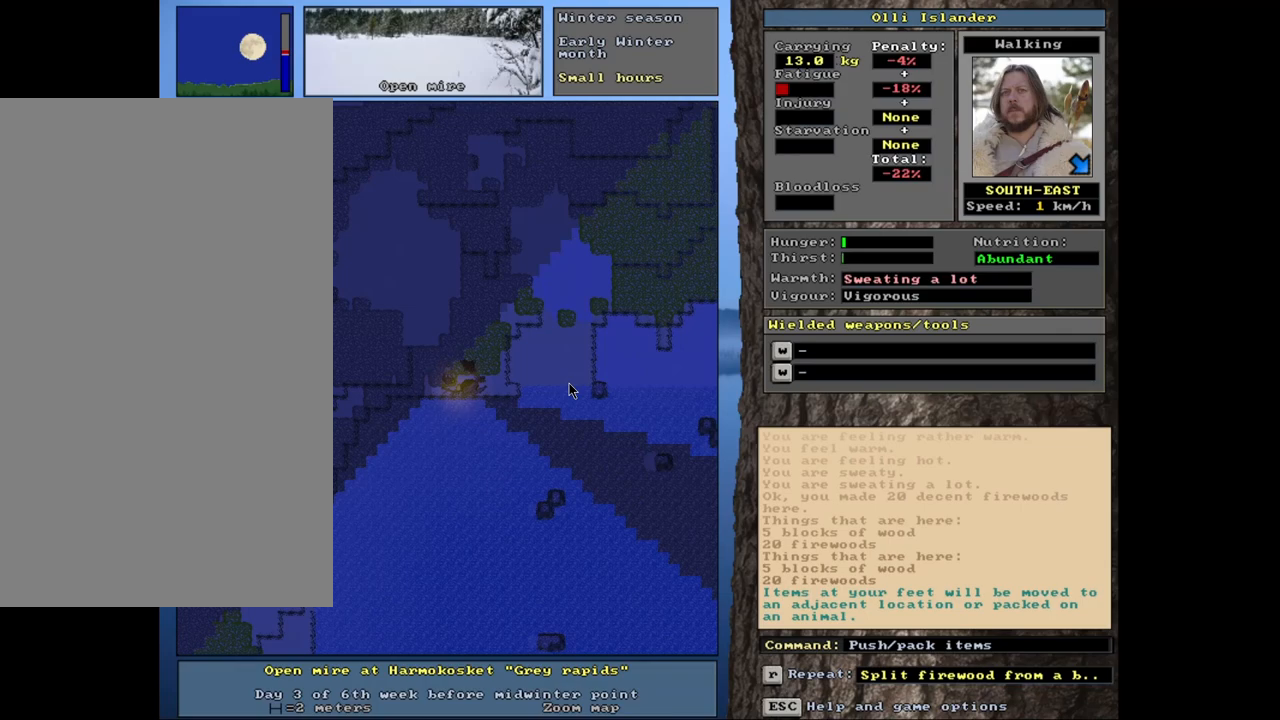
Gameplay with keyboard and mouse; each line is a JSON object with the keys and mouse buttons held at the frame after it. "events" lists presses ("down") and releases ("up") of ".", "/", "0", "1", "2", "3", "4", "5", "6", "7", "8", "9", "a", "alt_l", "alt_r", "b", "backslash", "backspace", "c", "caps_lock", "comma", "ctrl_l", "ctrl_r", "d", "down", "e", "equals", "escape", "f", "f1", "f10", "f11", "f12", "f2", "f3", "f4", "f5", "f6", "f7", "f8", "f9", "g", "h", "i", "j", "k", "l", "lbracket", "left", "m", "minus", "n", "num0", "num1", "num2", "num3", "num4", "num5", "num6", "num7", "num8", "num9", "o", "p", "q", "quote", "r", "rbracket", "return", "right", "s", "semicolon", "shift_l", "shift_r", "space", "super", "t", "tab", "tilde", "u", "up", "v", "w", "x", "y", "z", "mouse_left", "mouse_wheel", "mouse_right", "mouse_mb4" and "mouse_mb5" between this image and that frame as [ms after this image, input, new state], when the widget could be followed in between. "mouse_left", "mouse_wheel", "mouse_right", "mouse_mb4", "mouse_mb5" = the "left", "wheel", "right", "mb4", "mb5" buttons of the "mouse" list. No other keys are recorded. "wheel" means that the mouse wheel is clicked or scrolled. Mouse movement is not recorded.
{"keys": [], "mouse": [], "events": []}
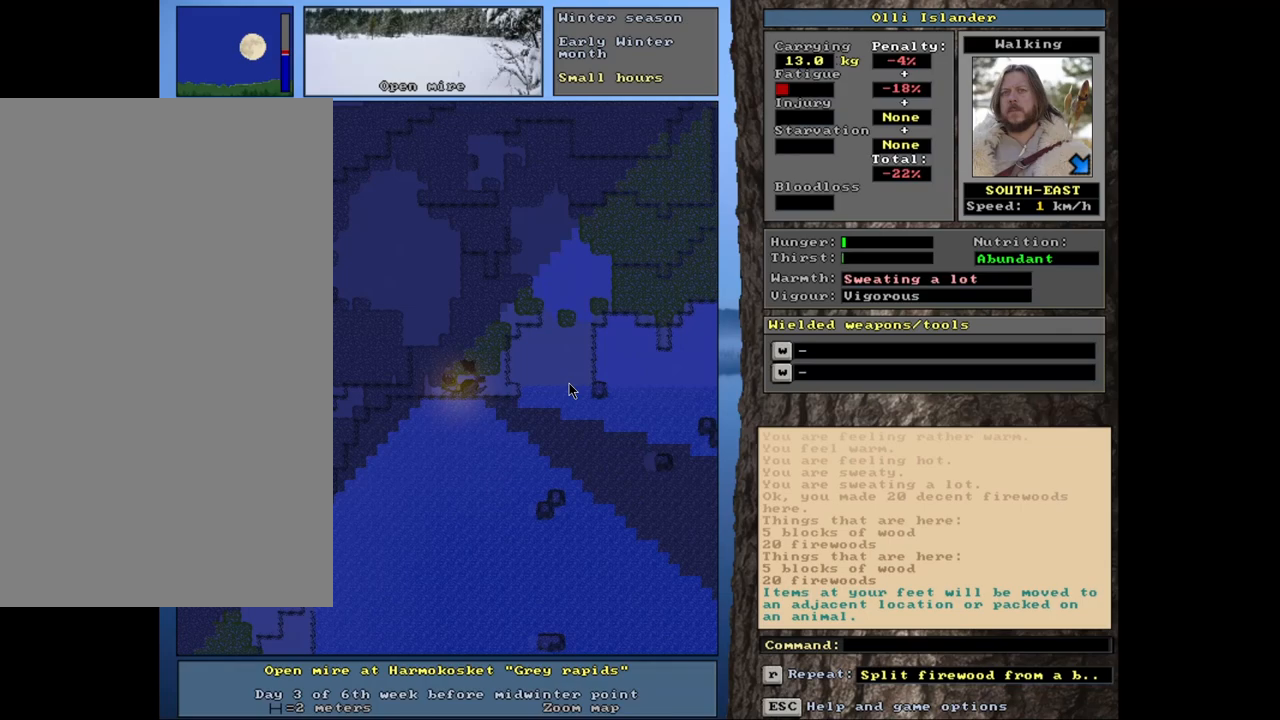
{"keys": [], "mouse": [], "events": []}
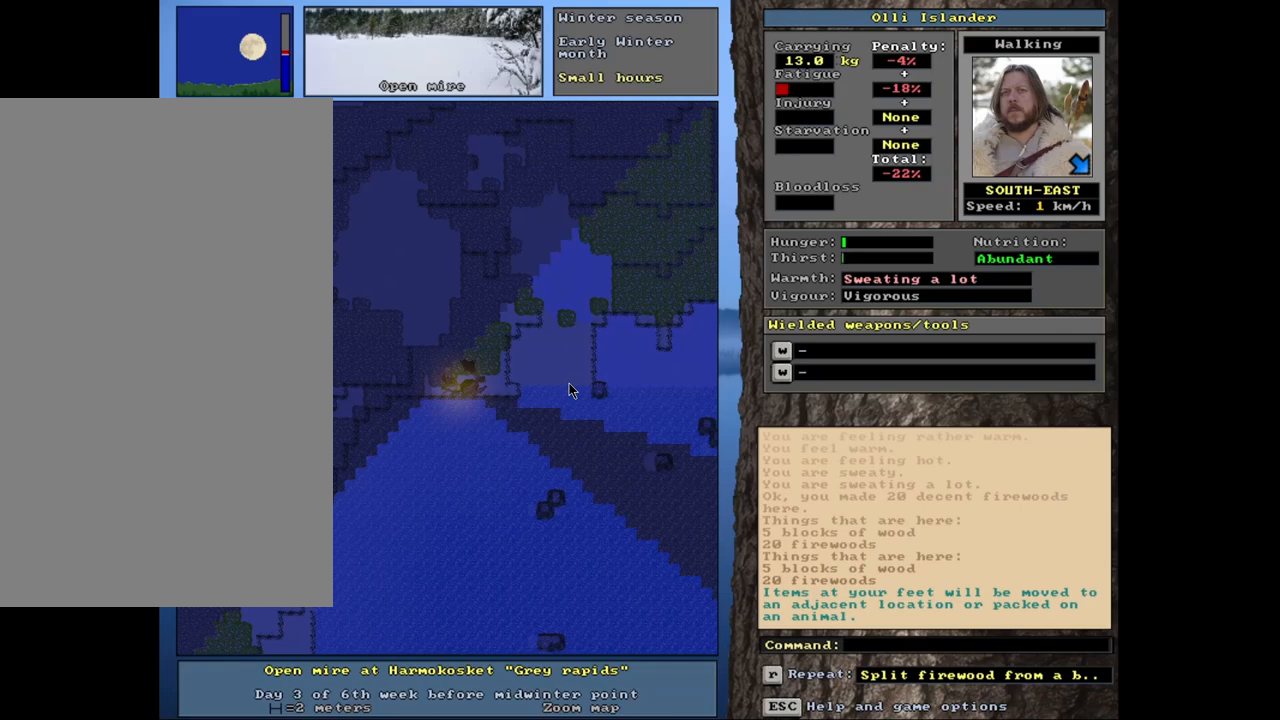
{"keys": ["f3"], "mouse": [], "events": [[417, "f3", "down"]]}
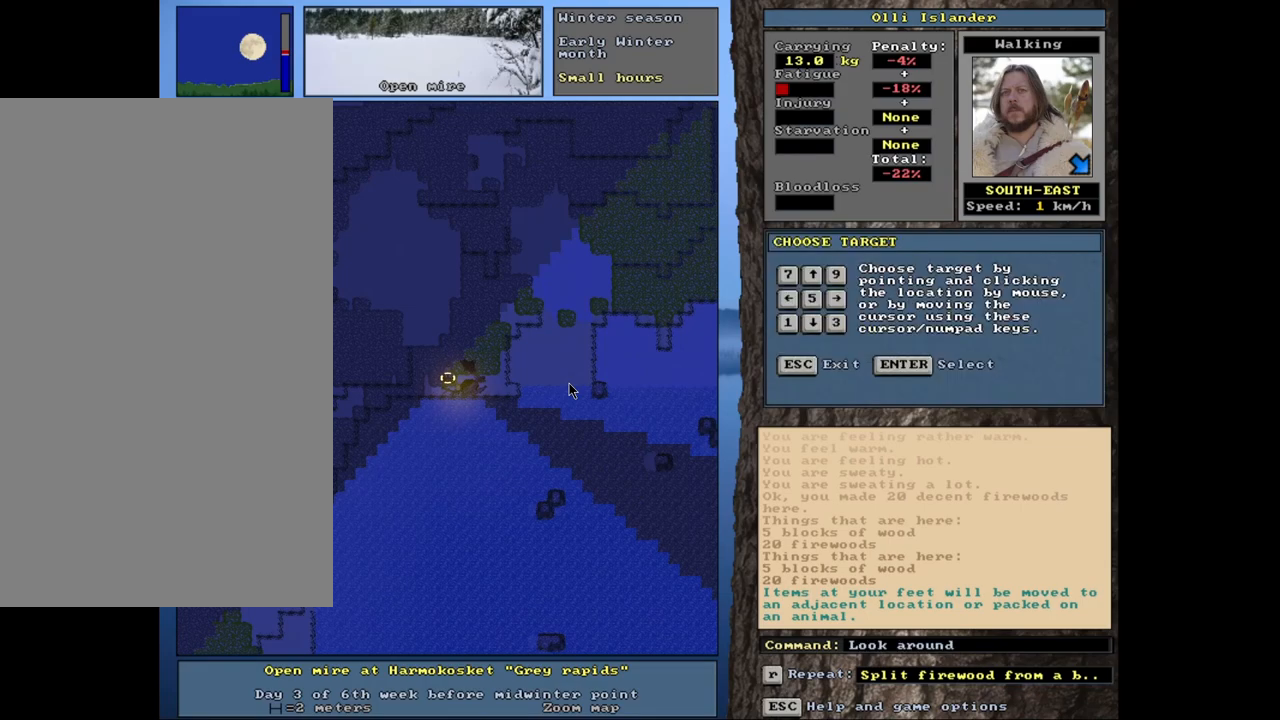
{"keys": [], "mouse": [], "events": [[17, "f3", "up"]]}
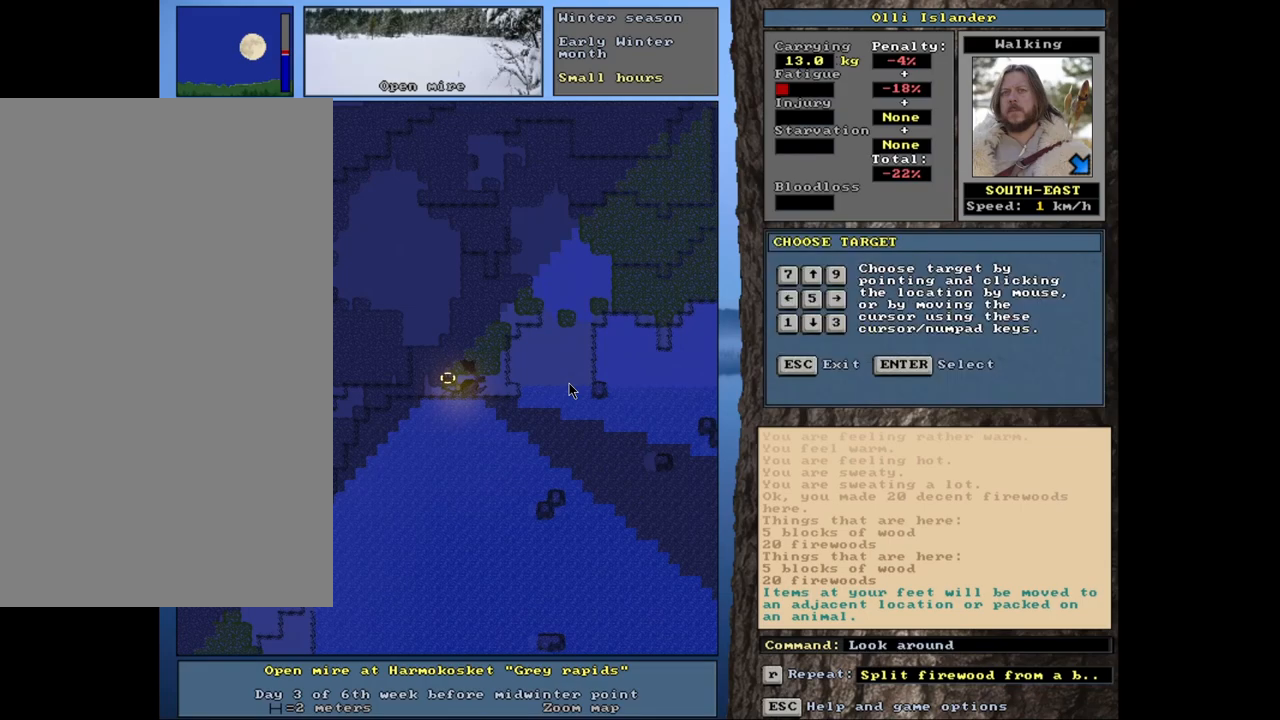
{"keys": [], "mouse": [], "events": []}
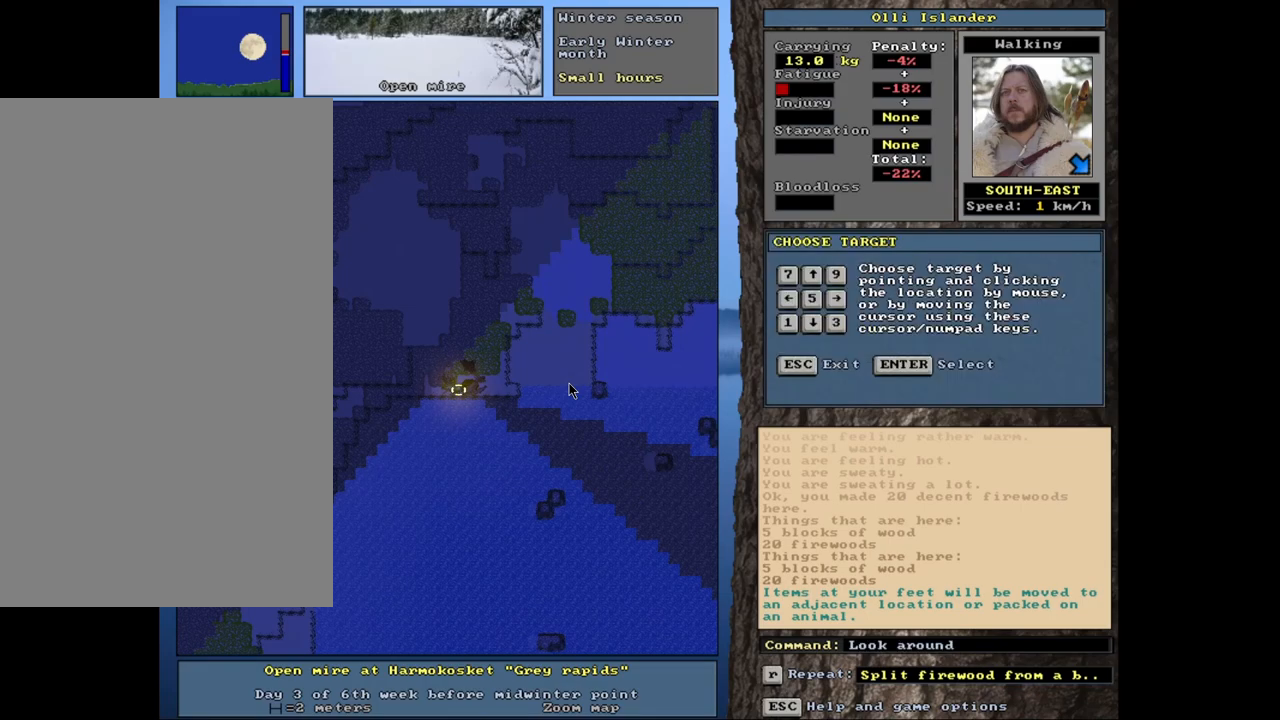
{"keys": [], "mouse": [], "events": []}
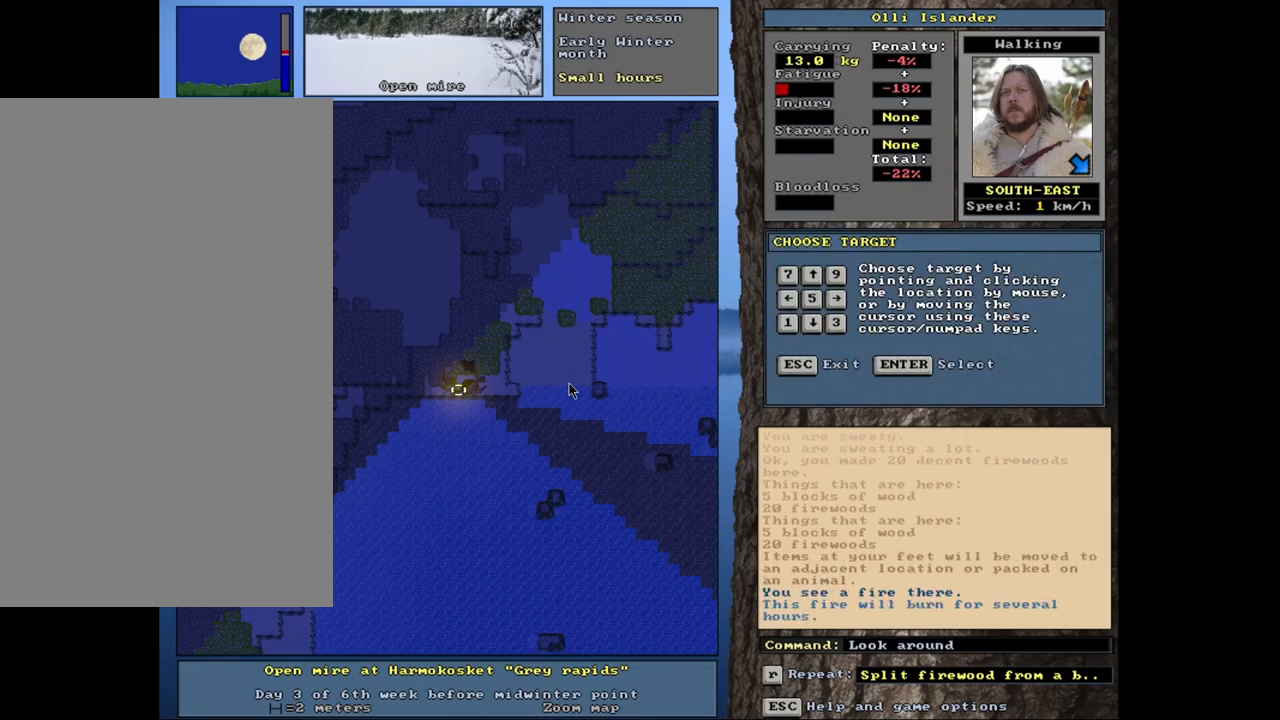
{"keys": [], "mouse": [], "events": []}
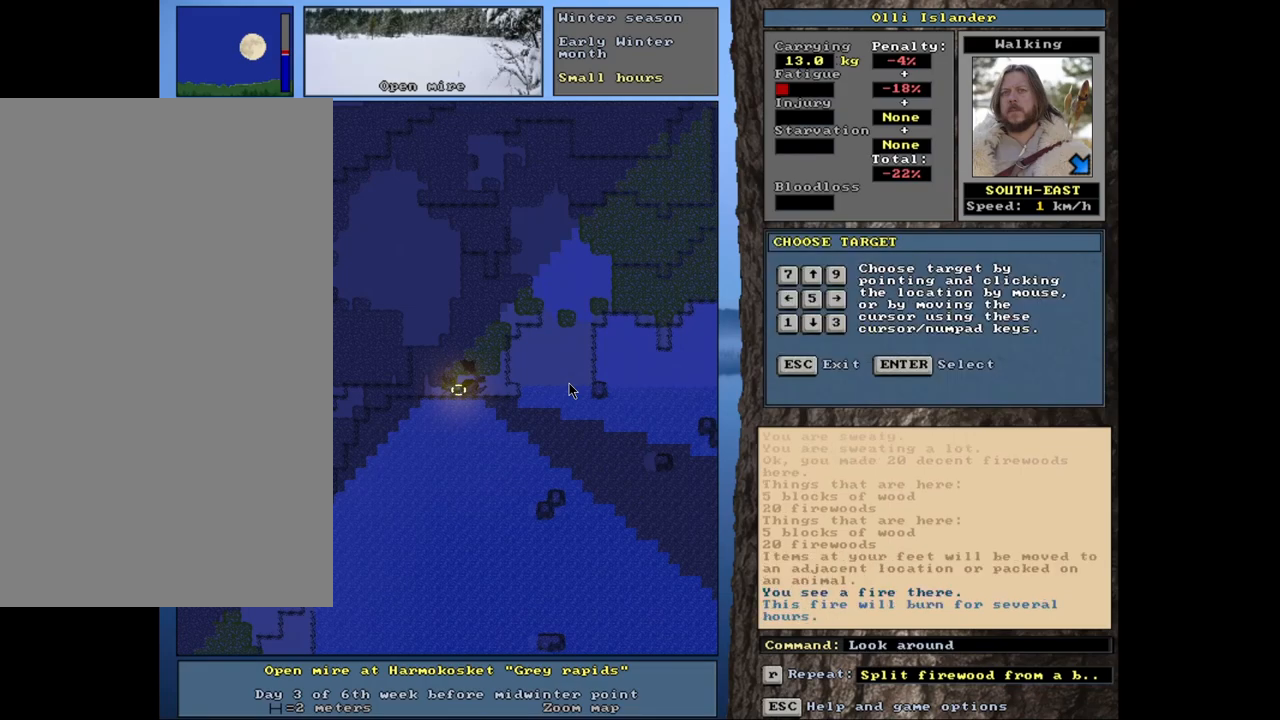
{"keys": [], "mouse": [], "events": [[267, "escape", "down"], [350, "escape", "up"]]}
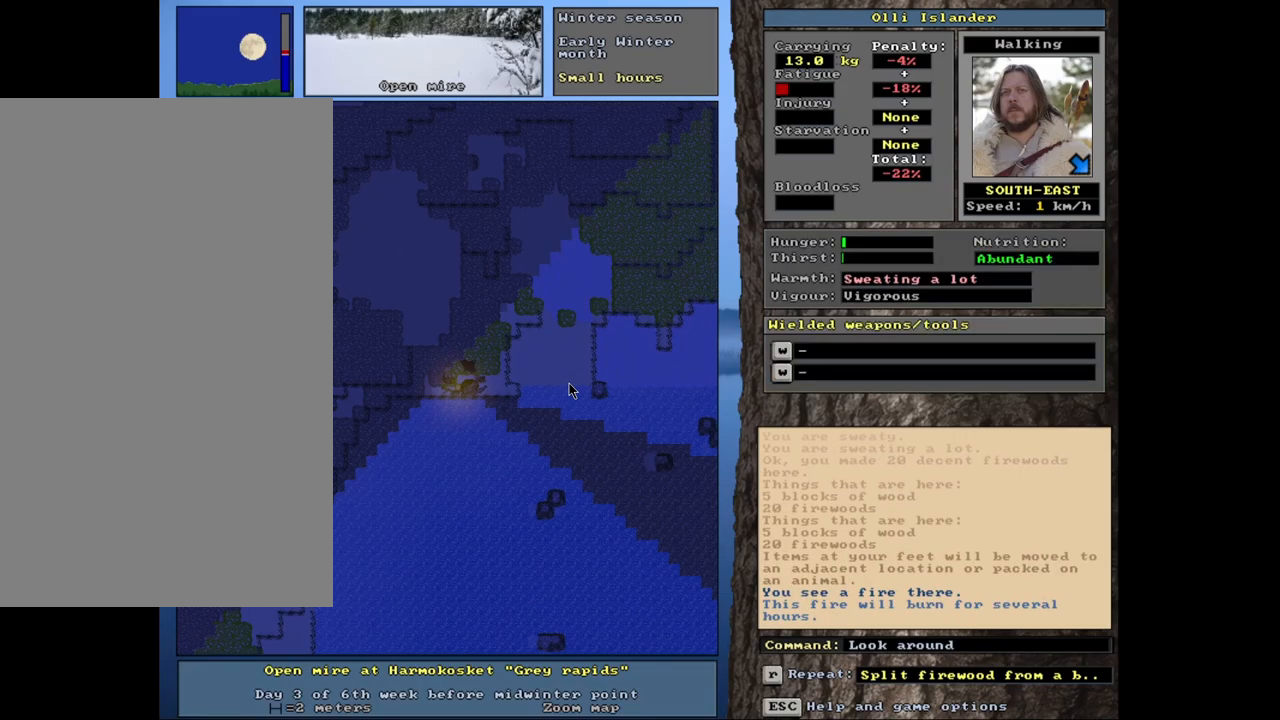
{"keys": ["ctrl_l"], "mouse": [], "events": [[400, "ctrl_l", "down"]]}
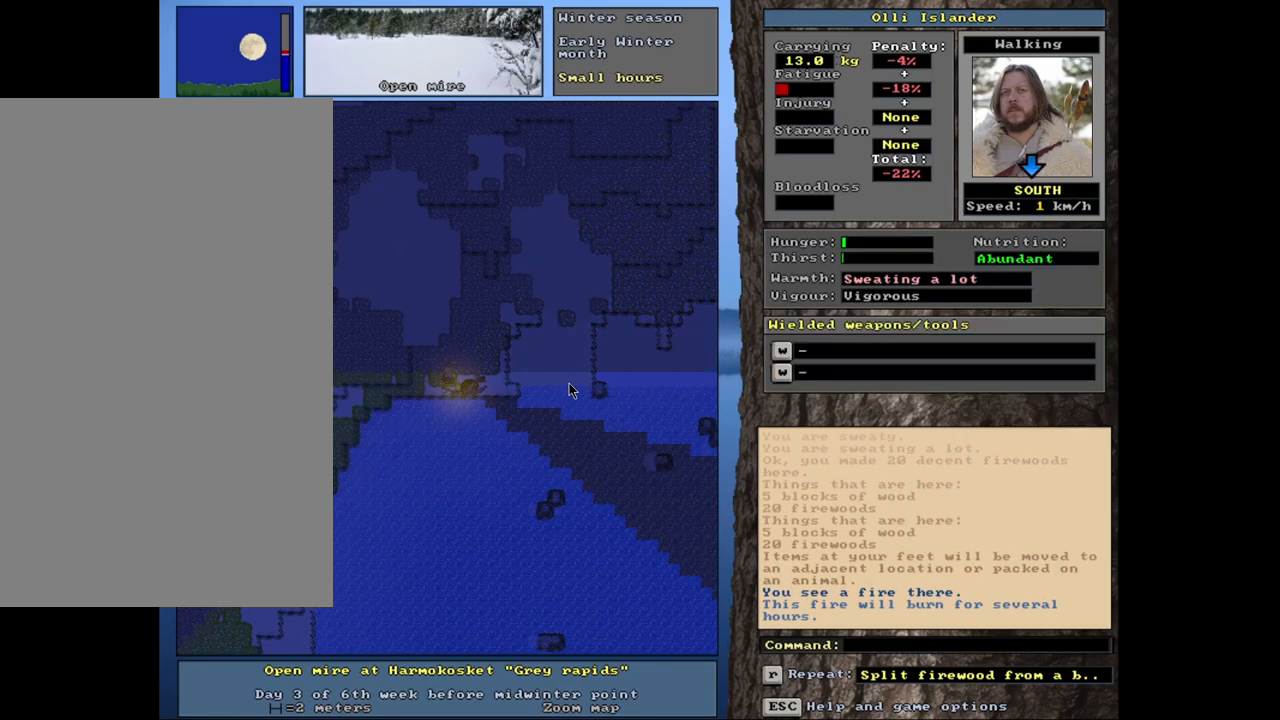
{"keys": [], "mouse": [], "events": [[233, "ctrl_l", "up"]]}
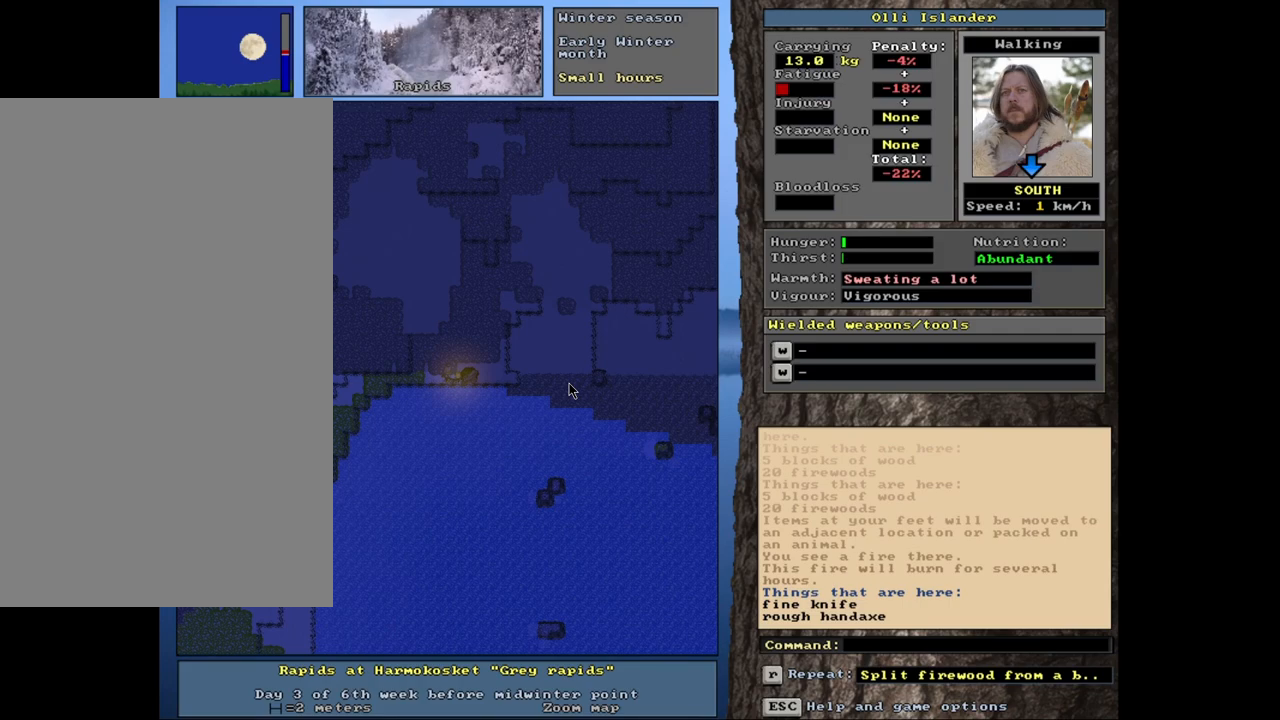
{"keys": [], "mouse": [], "events": [[67, "g", "down"], [150, "g", "up"]]}
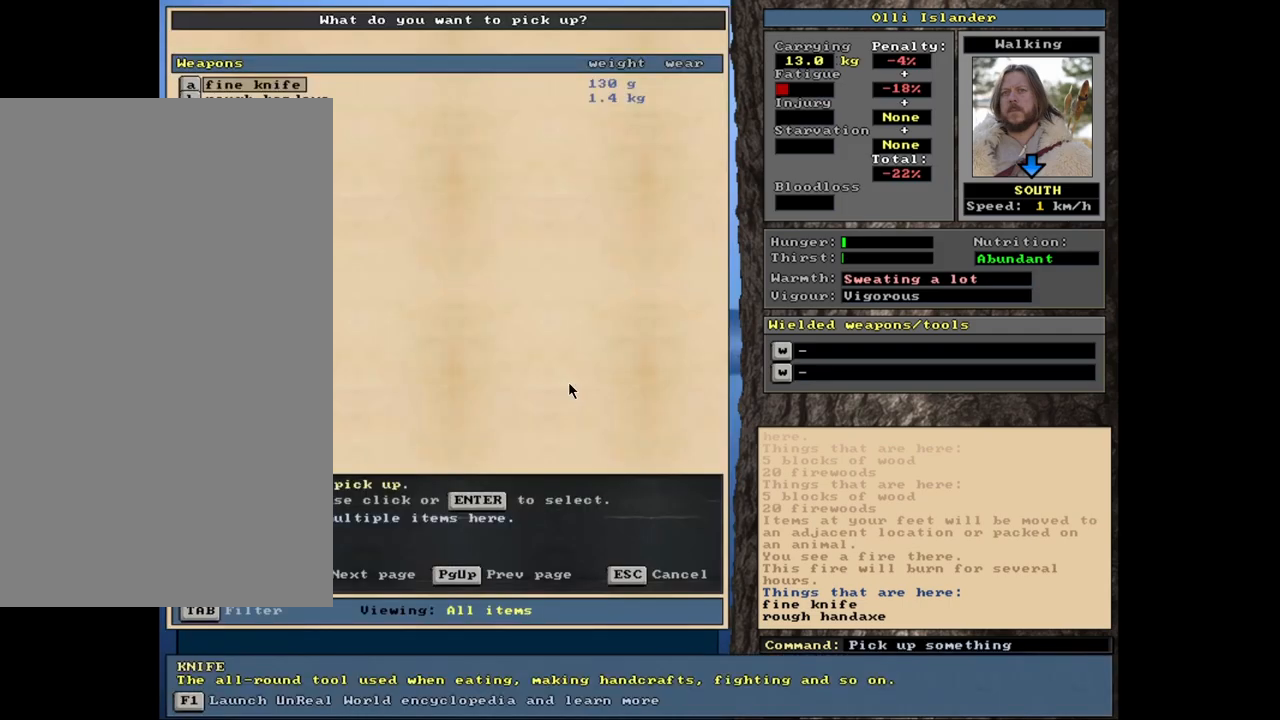
{"keys": ["equals", "shift_l"], "mouse": [], "events": [[167, "shift_l", "down"], [433, "equals", "down"]]}
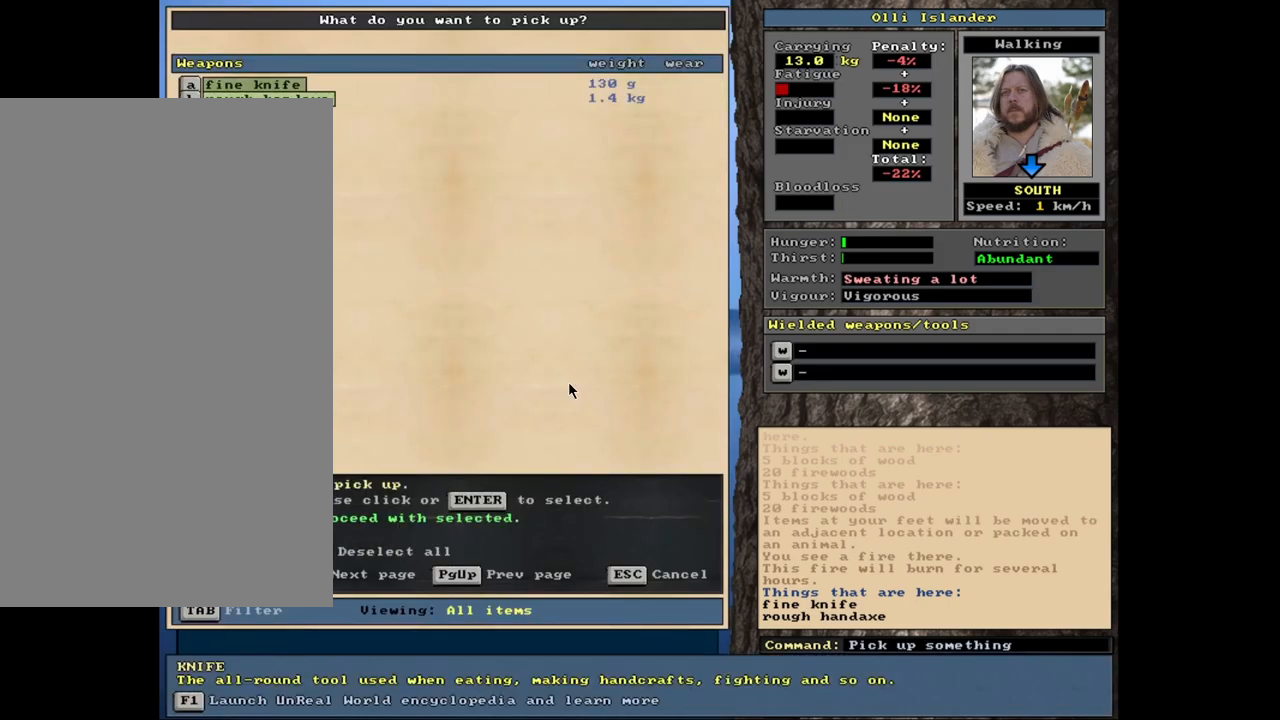
{"keys": [], "mouse": [], "events": [[17, "equals", "up"], [67, "shift_l", "up"], [200, "space", "down"], [283, "space", "up"]]}
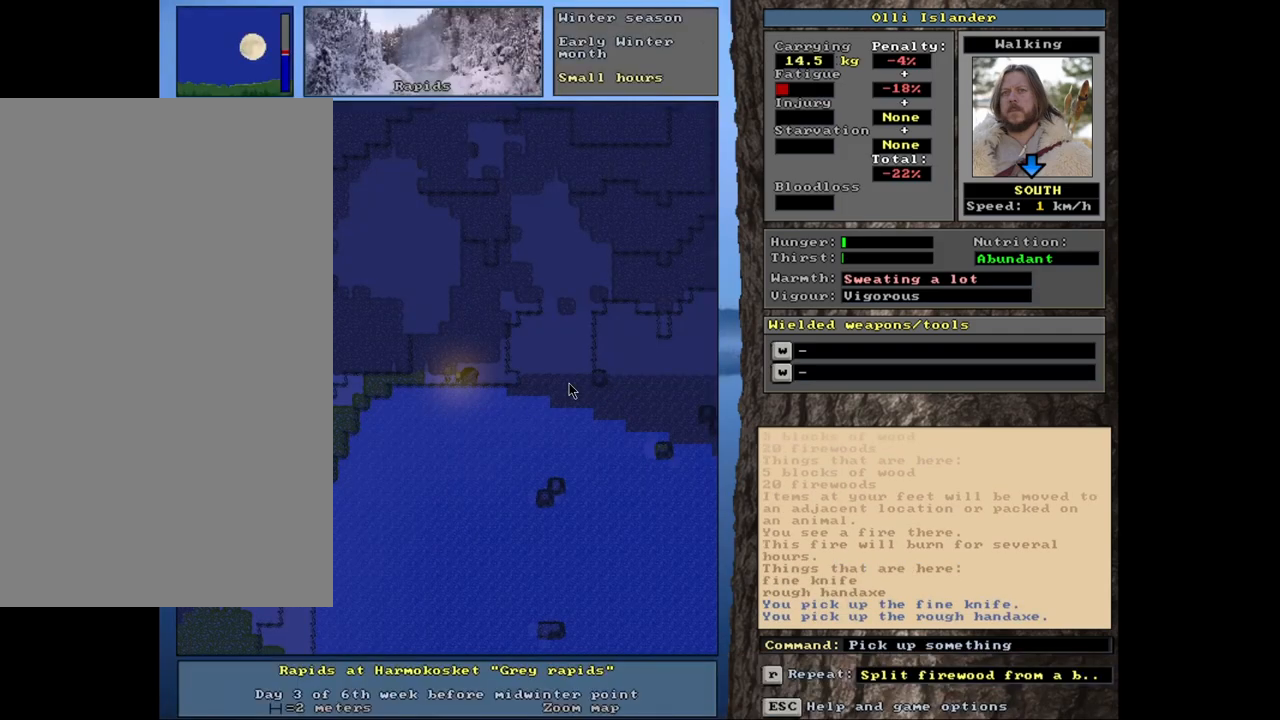
{"keys": ["ctrl_l"], "mouse": [], "events": [[317, "ctrl_l", "down"]]}
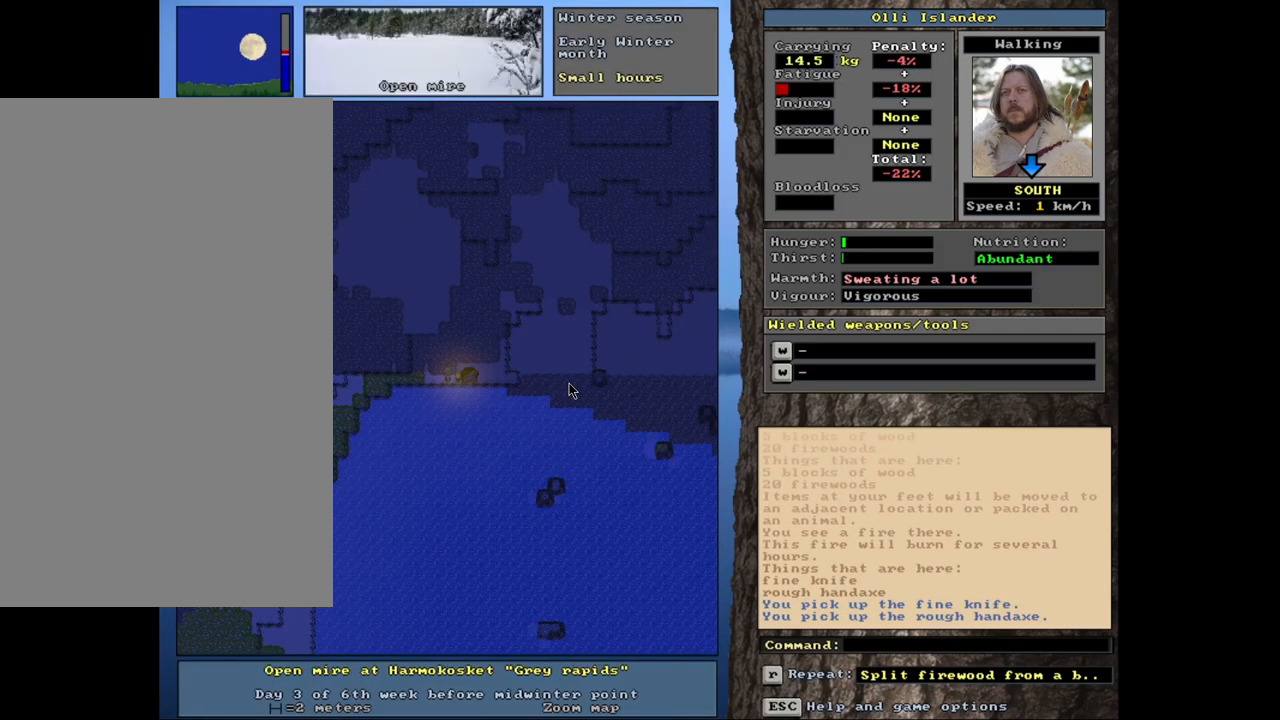
{"keys": ["ctrl_l"], "mouse": [], "events": []}
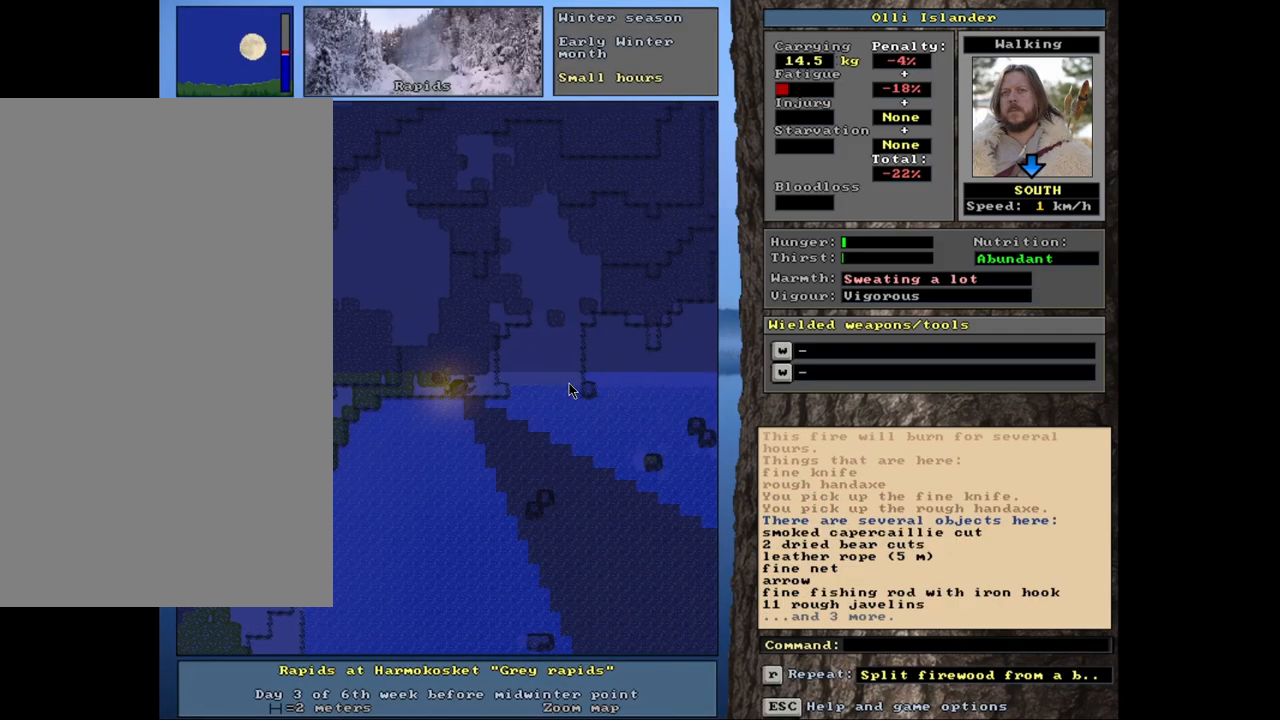
{"keys": [], "mouse": [], "events": [[250, "ctrl_l", "up"]]}
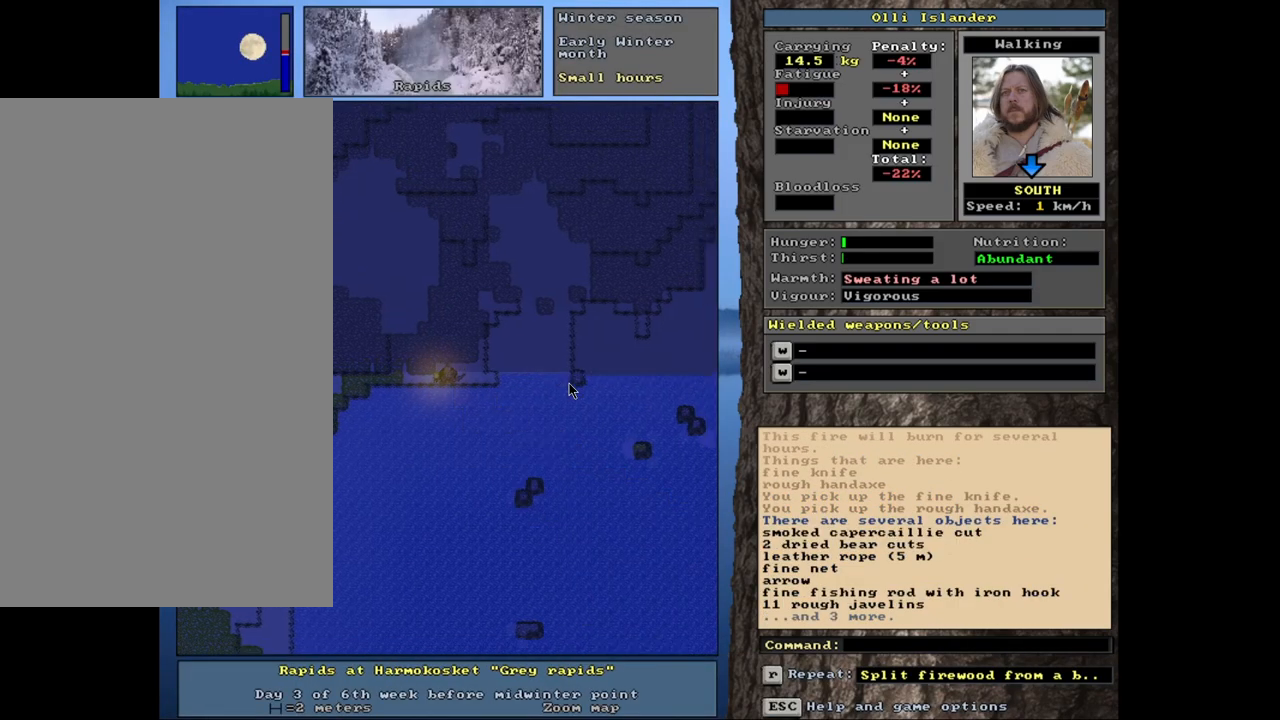
{"keys": [], "mouse": [], "events": [[33, "d", "down"], [167, "d", "up"]]}
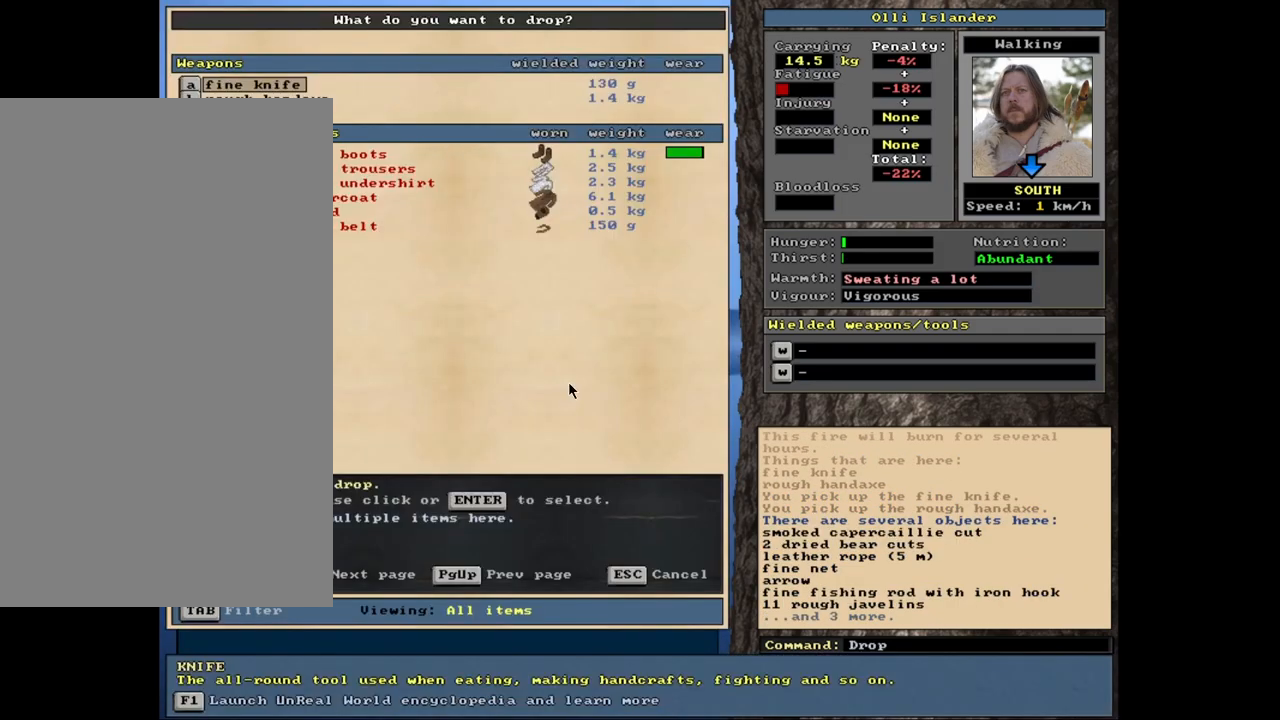
{"keys": ["space"], "mouse": [], "events": [[50, "shift_l", "down"], [150, "equals", "down"], [200, "equals", "up"], [233, "shift_l", "up"], [500, "space", "down"]]}
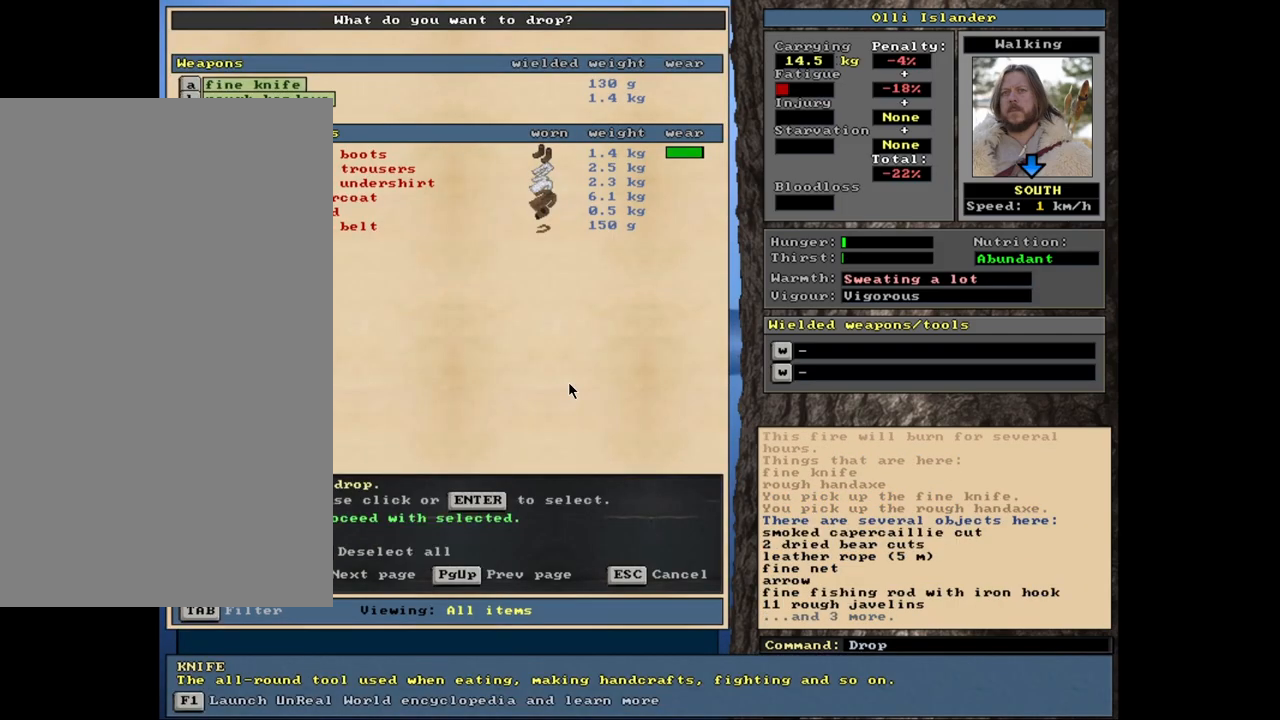
{"keys": [], "mouse": [], "events": [[67, "space", "up"], [267, "g", "down"], [367, "g", "up"]]}
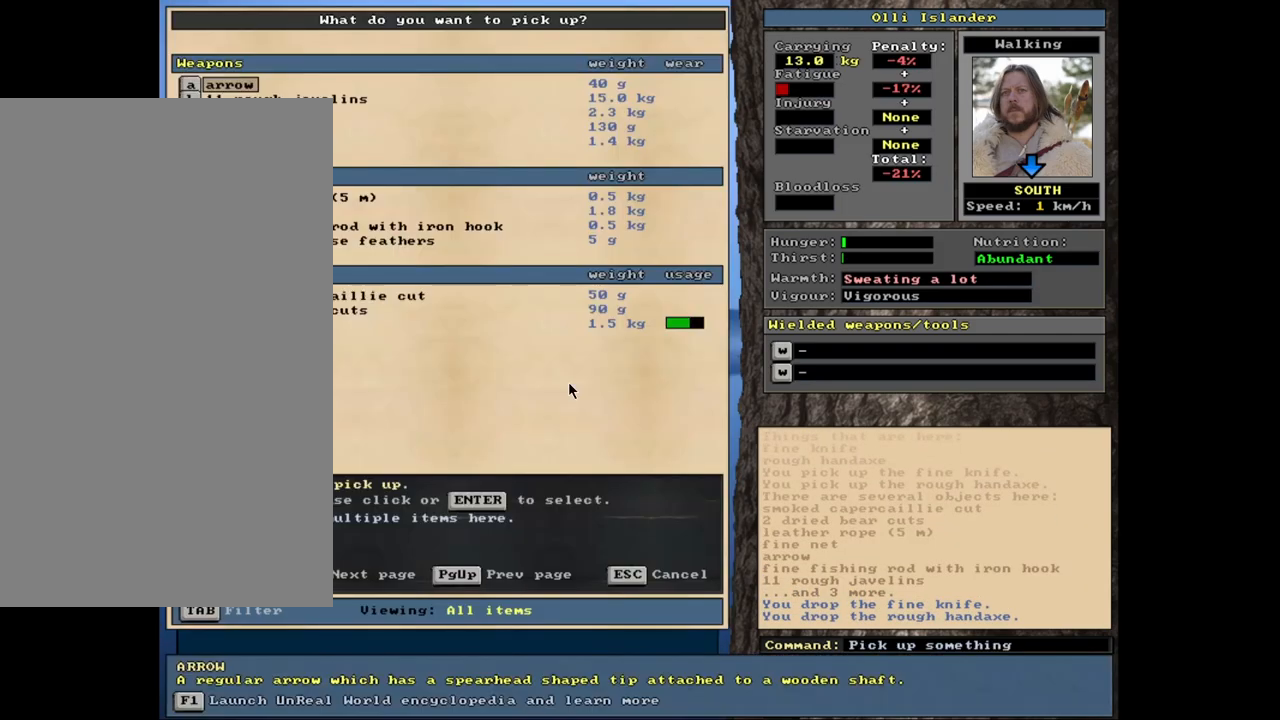
{"keys": [], "mouse": [], "events": []}
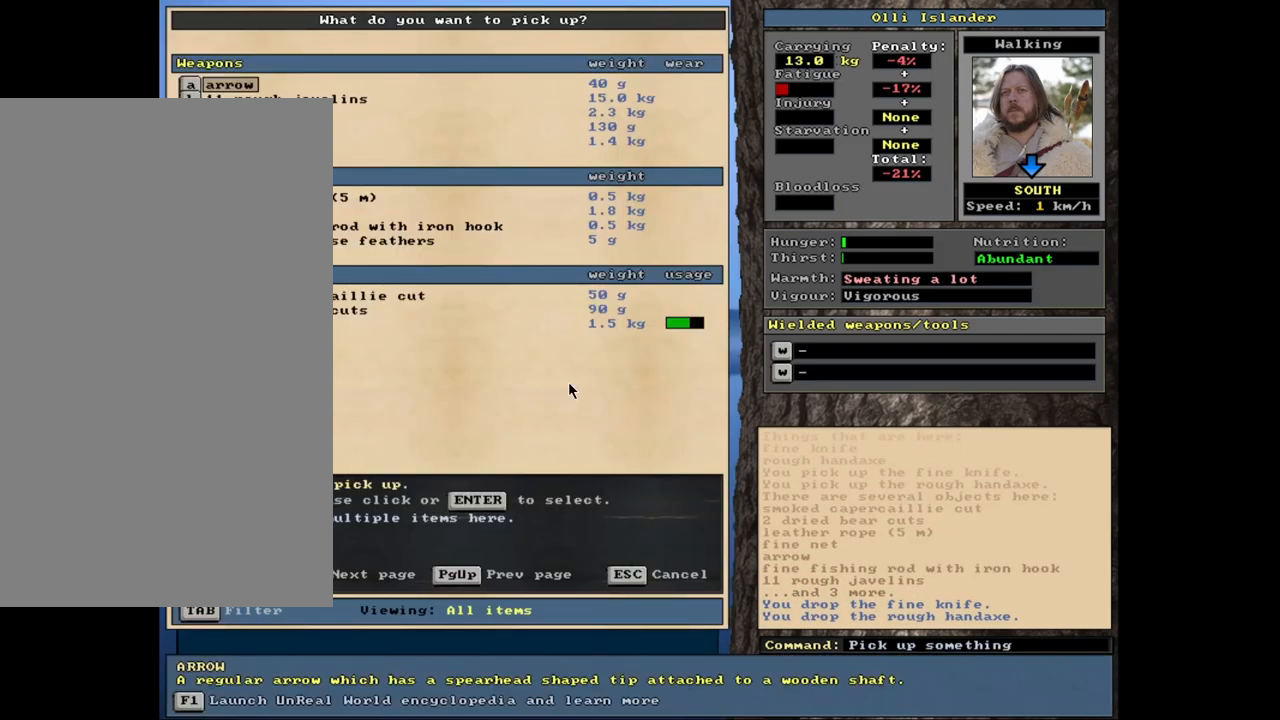
{"keys": [], "mouse": [], "events": [[33, "down", "down"], [117, "down", "up"], [167, "down", "down"], [267, "down", "up"], [350, "return", "down"], [467, "return", "up"]]}
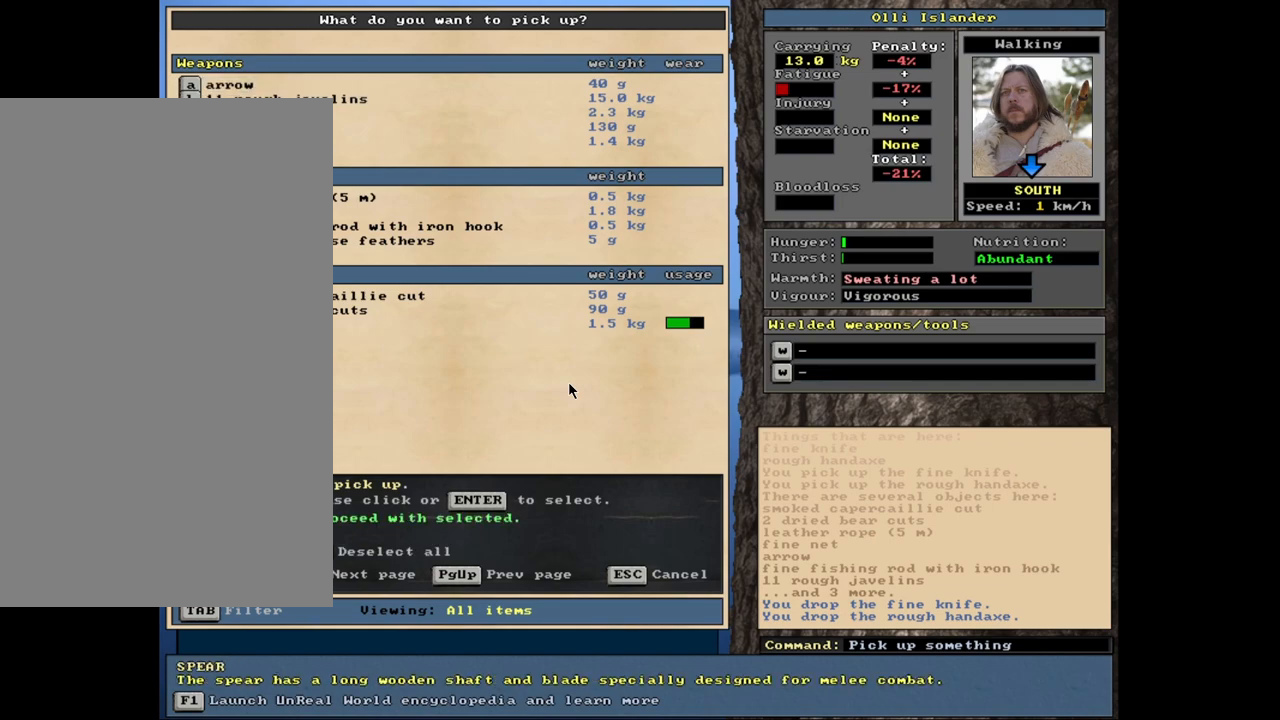
{"keys": [], "mouse": [], "events": [[117, "space", "down"], [267, "space", "up"]]}
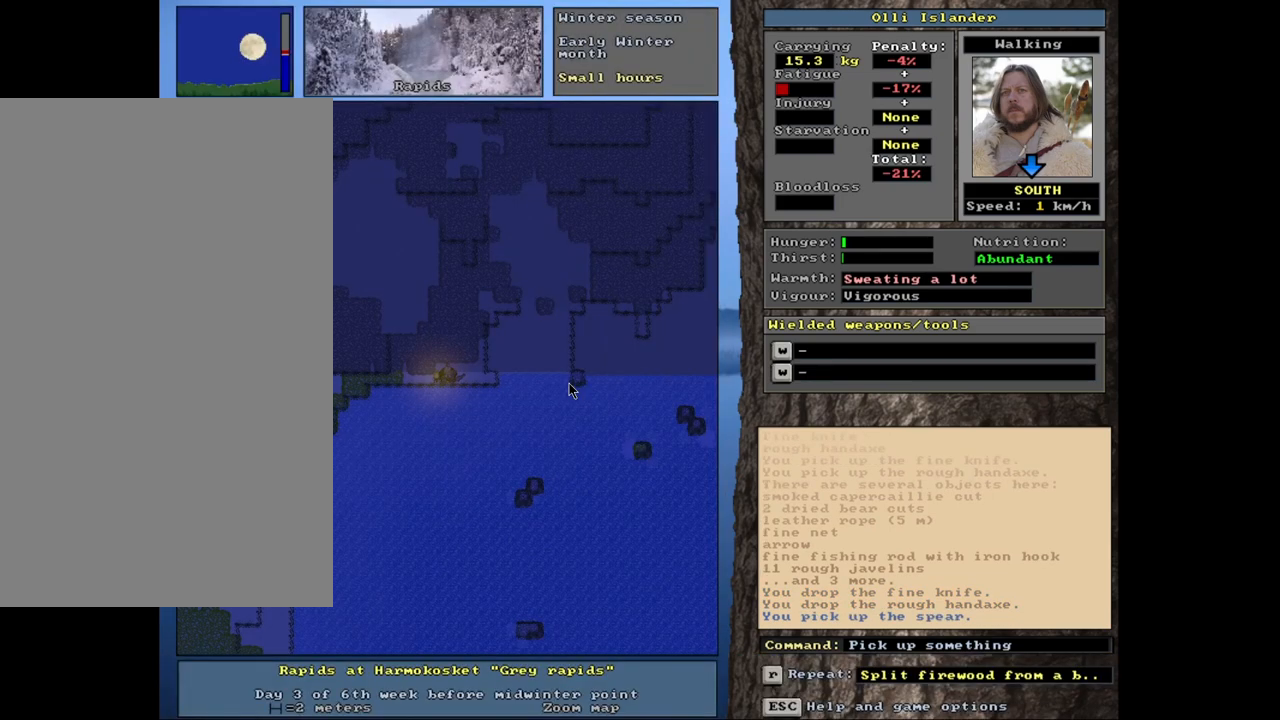
{"keys": [], "mouse": [], "events": []}
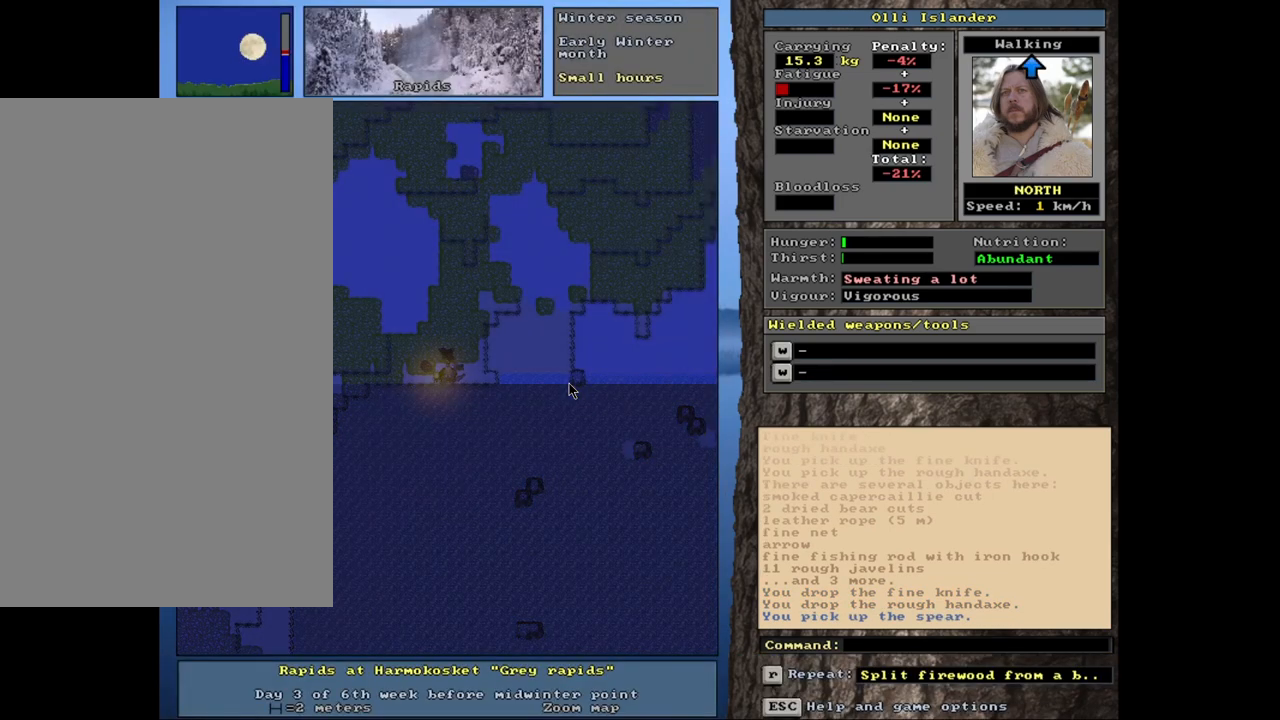
{"keys": [], "mouse": [], "events": [[333, "q", "down"], [450, "q", "up"]]}
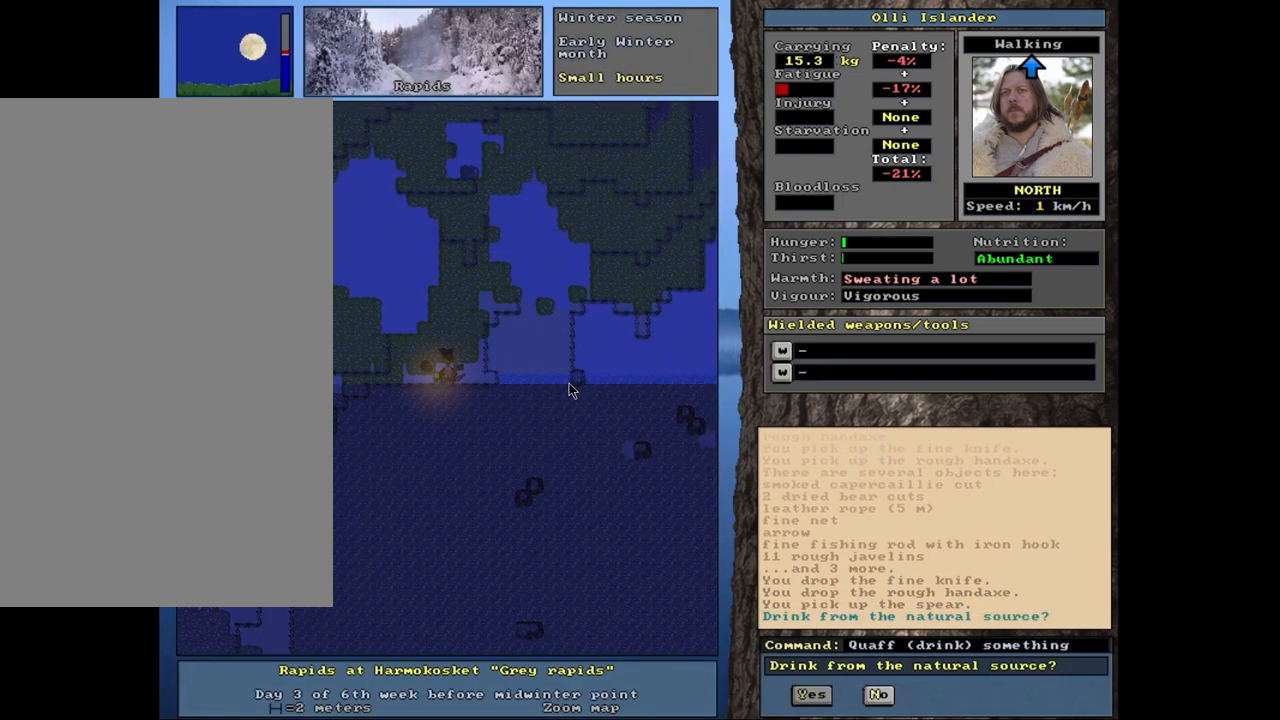
{"keys": [], "mouse": [], "events": []}
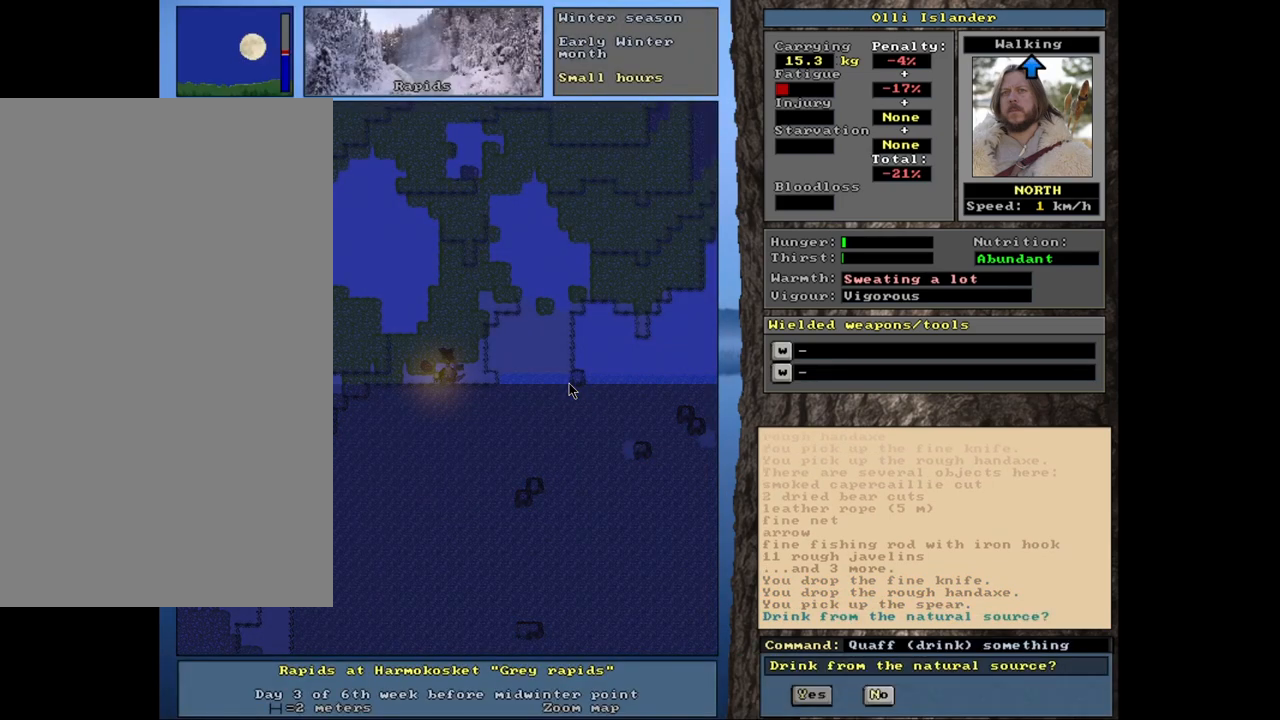
{"keys": [], "mouse": [], "events": []}
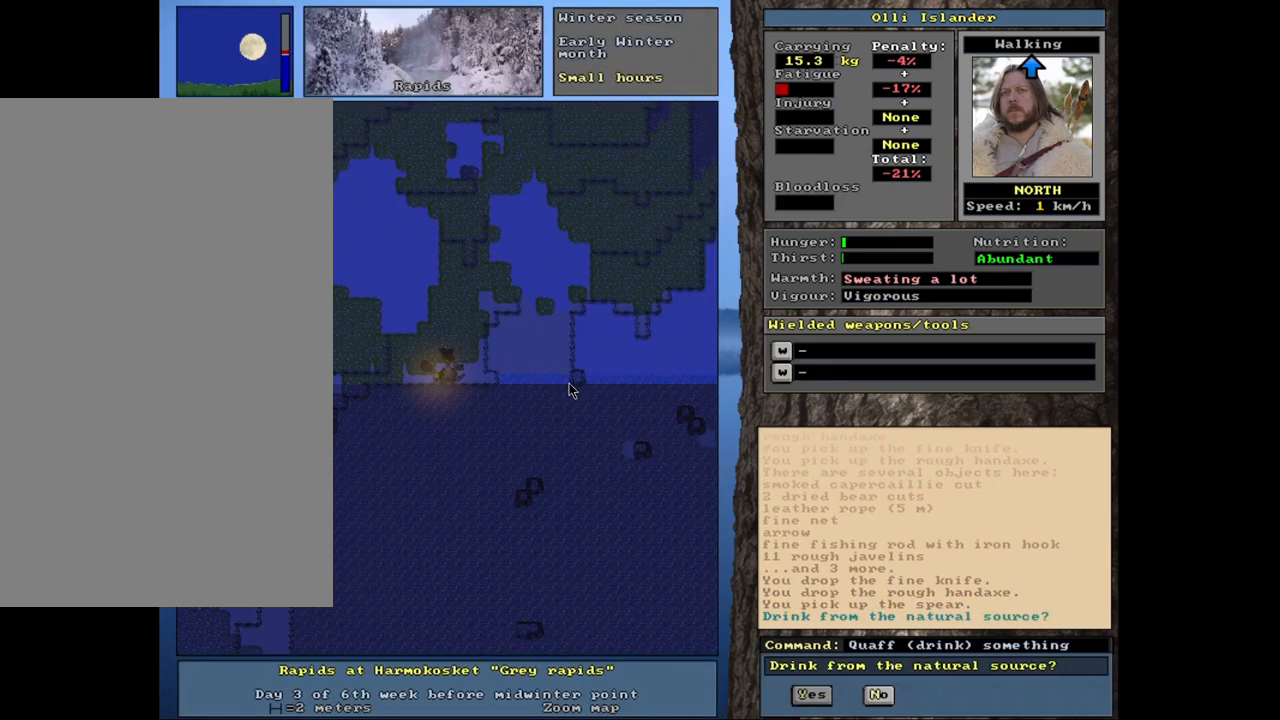
{"keys": [], "mouse": [], "events": [[133, "y", "down"], [233, "y", "up"]]}
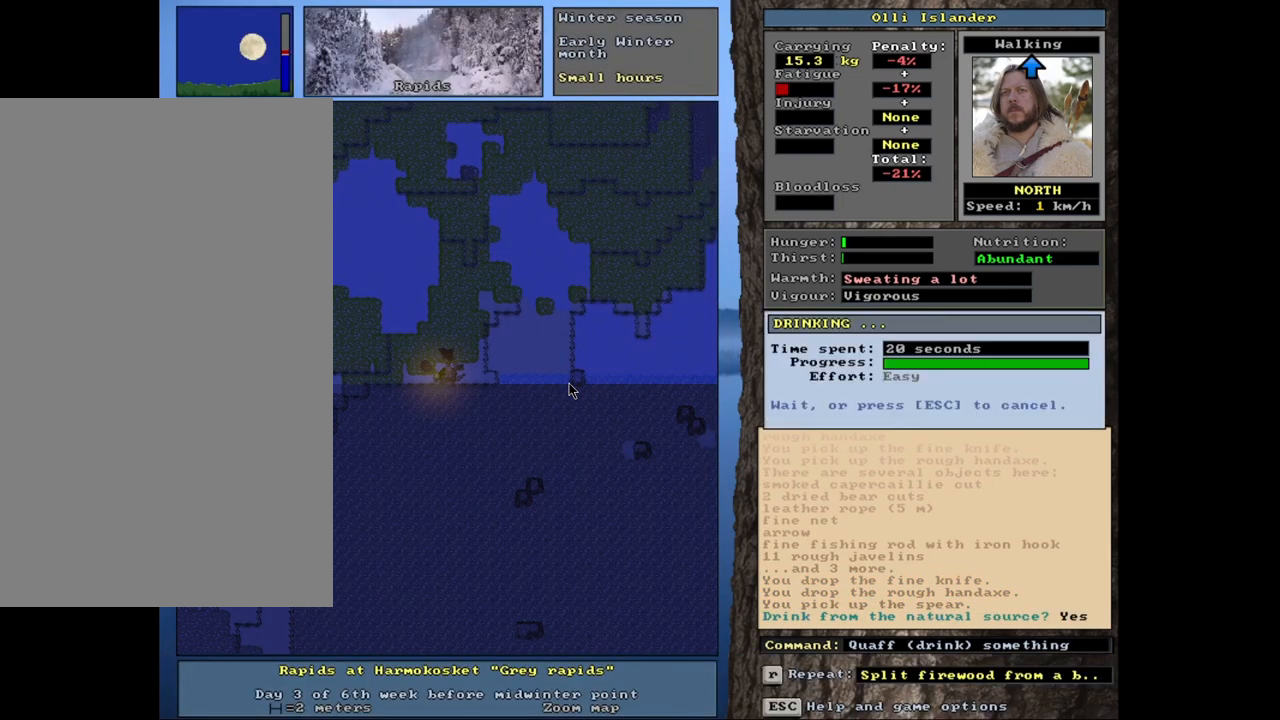
{"keys": [], "mouse": [], "events": [[267, "g", "down"], [400, "g", "up"]]}
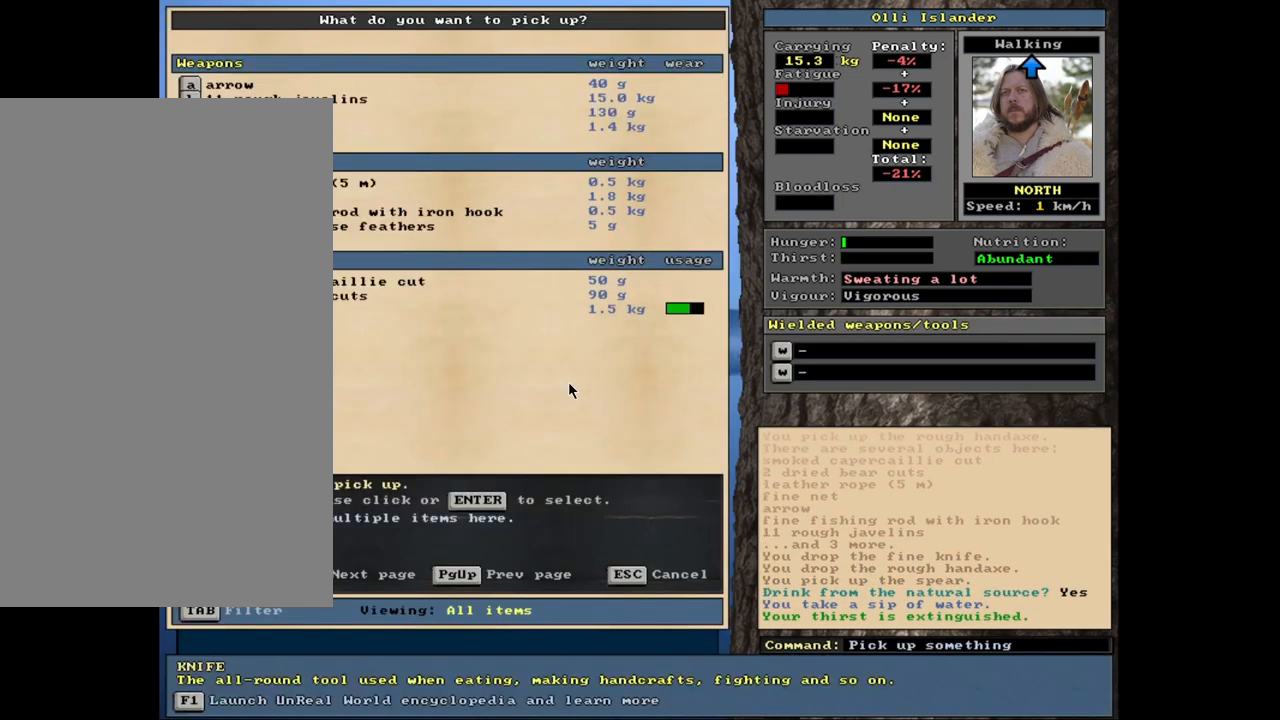
{"keys": [], "mouse": [], "events": []}
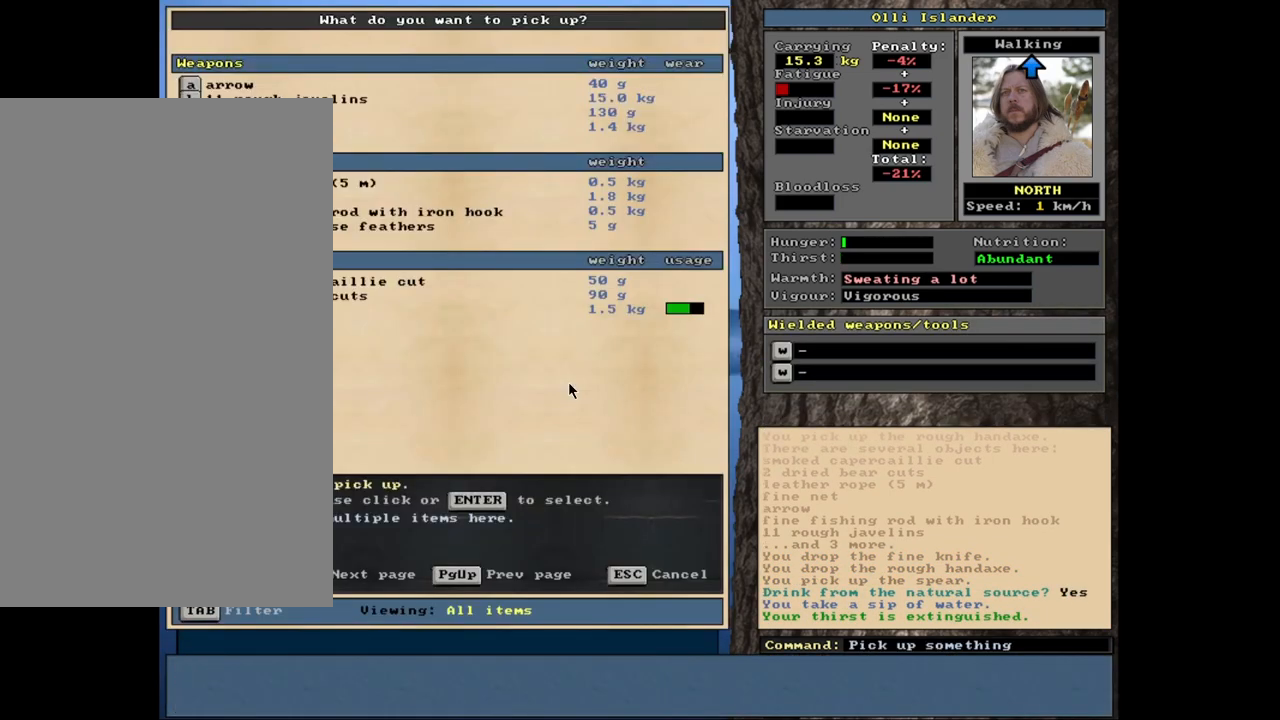
{"keys": ["space"], "mouse": [], "events": [[250, "return", "down"], [367, "return", "up"], [450, "space", "down"]]}
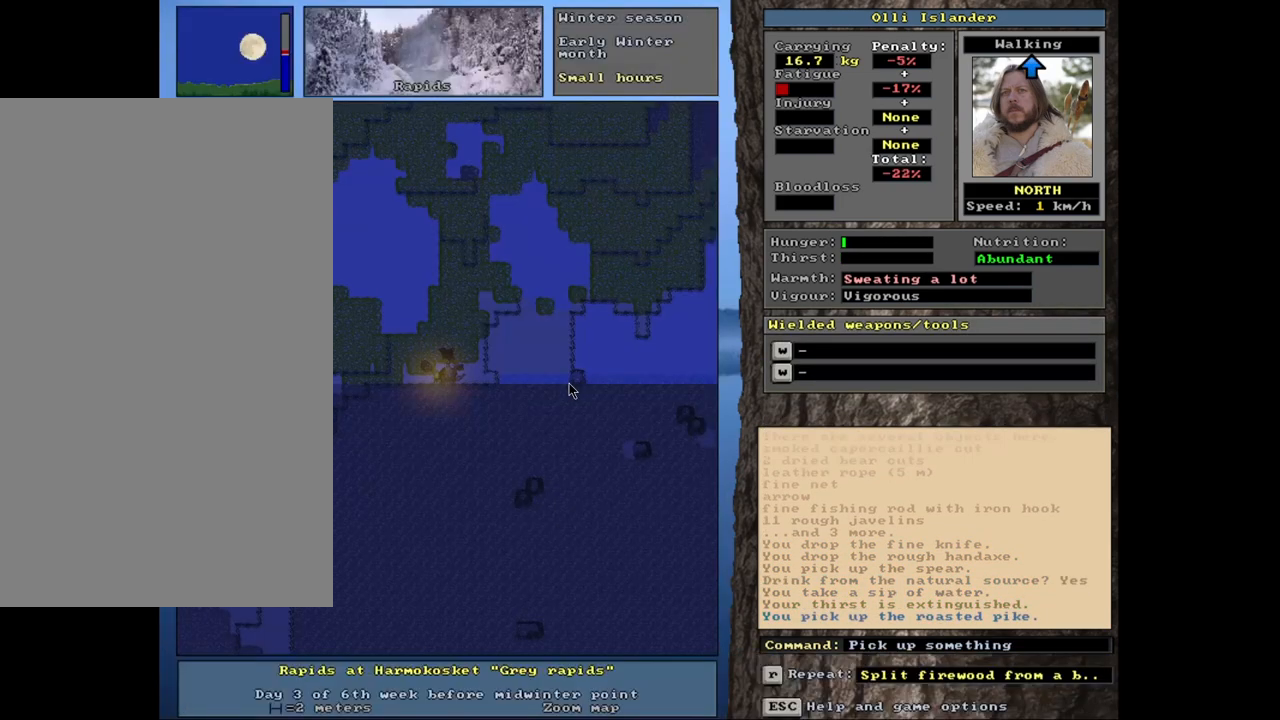
{"keys": [], "mouse": [], "events": [[50, "space", "up"], [300, "e", "down"], [433, "e", "up"]]}